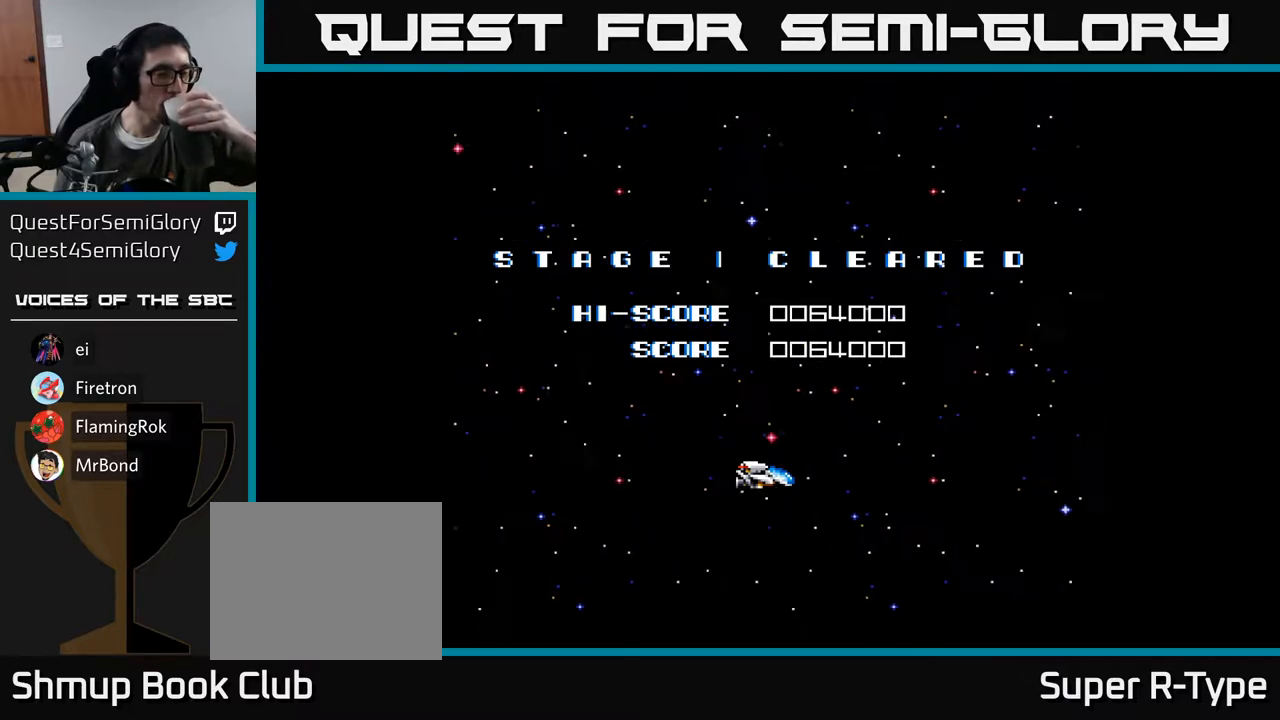
Gameplay with a controller (Xbox layout); each line is a JSON object with the inputs held at the frame after it. "events" lists button and stick changes between this image and that frame as [ms after this image, input, new state], when the widget could be followed in between. Not read: left_stick.
{"buttons": [], "right_stick": "center", "events": [[383, "A", "down"], [483, "A", "up"]]}
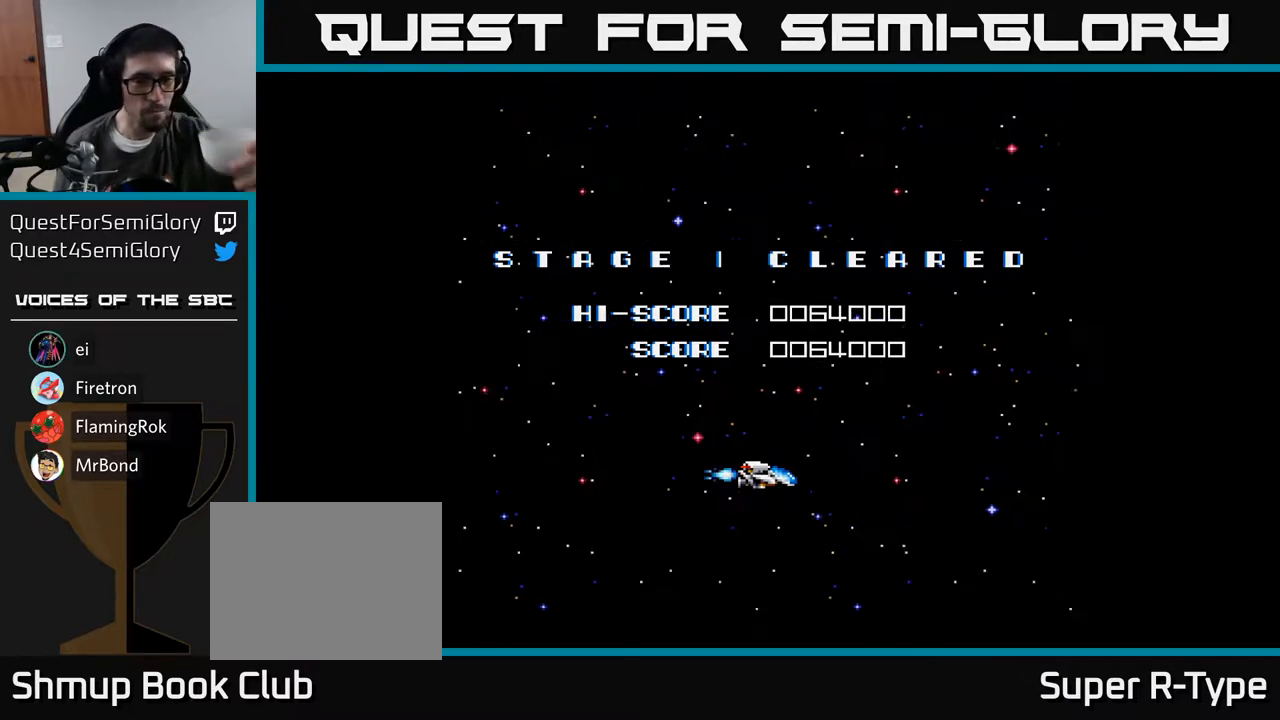
{"buttons": [], "right_stick": "center", "events": []}
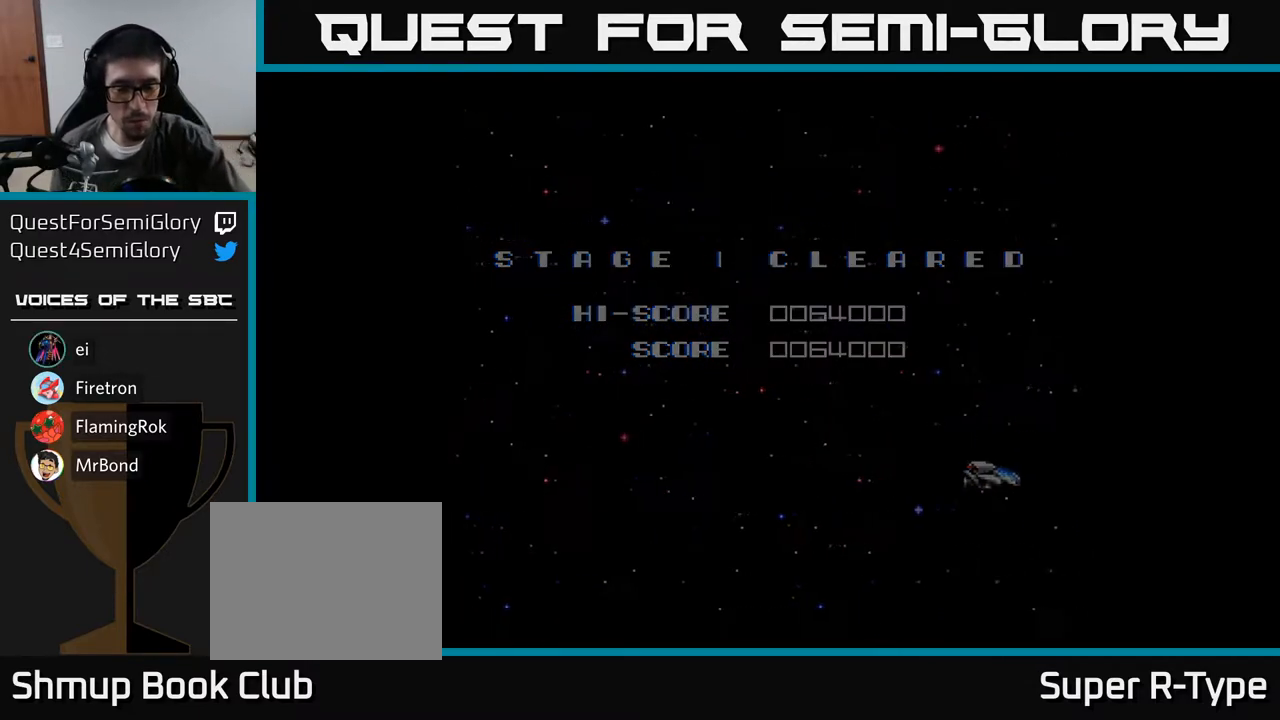
{"buttons": [], "right_stick": "center", "events": []}
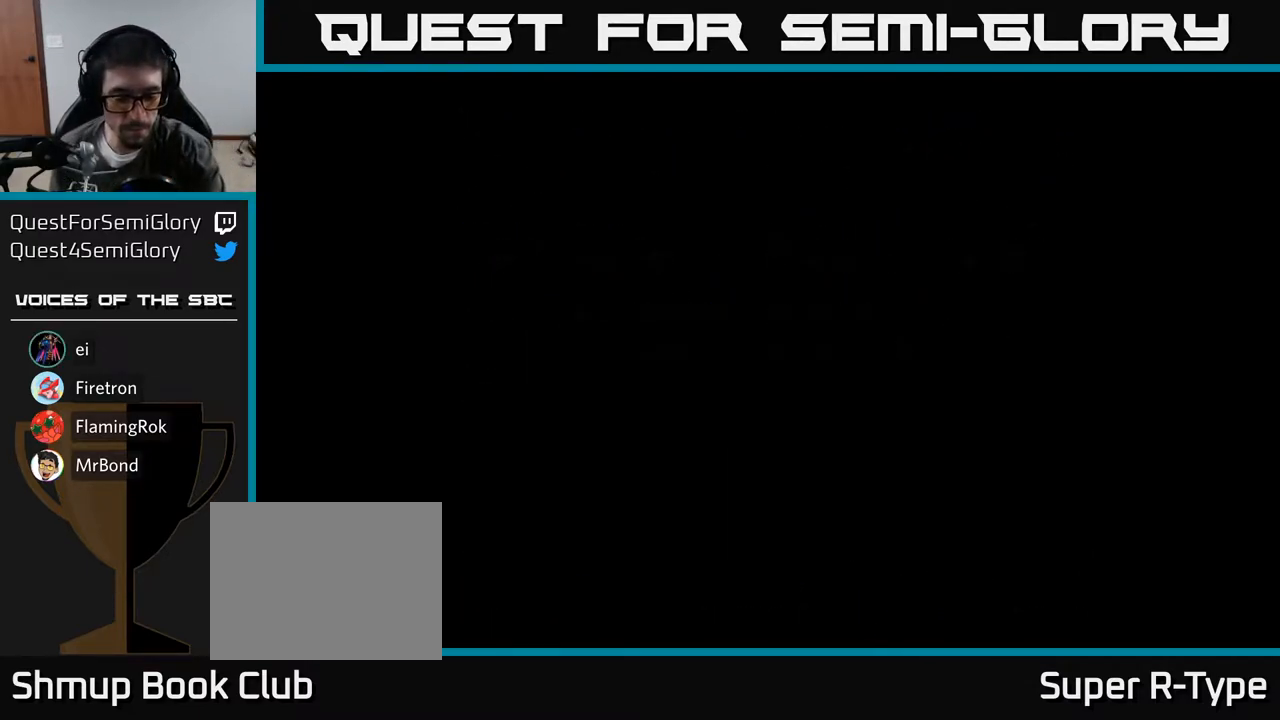
{"buttons": [], "right_stick": "center", "events": []}
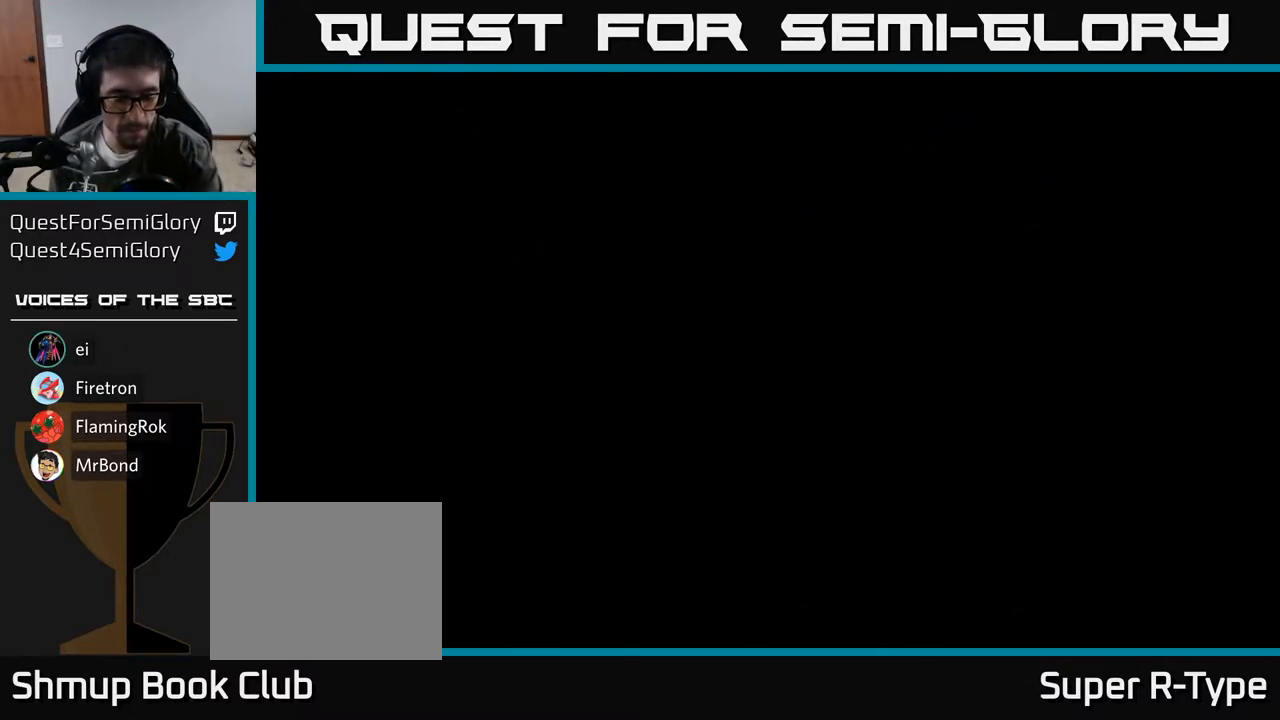
{"buttons": [], "right_stick": "center", "events": []}
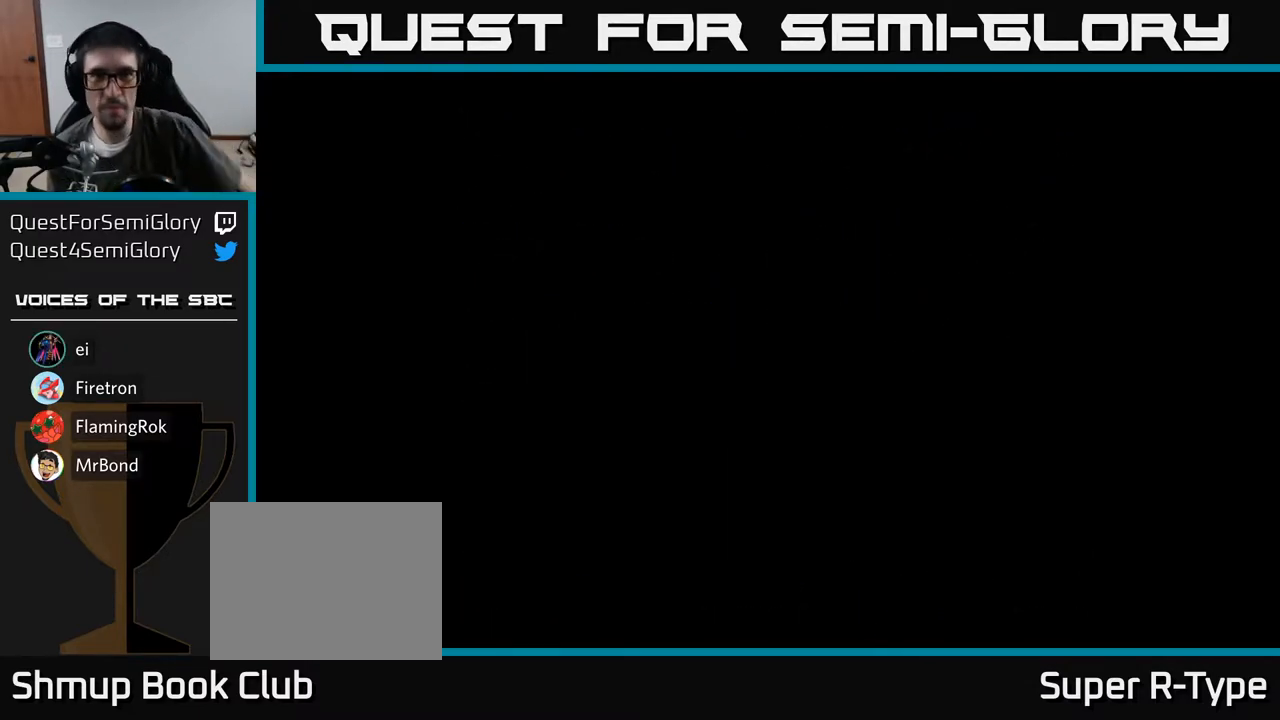
{"buttons": [], "right_stick": "center", "events": []}
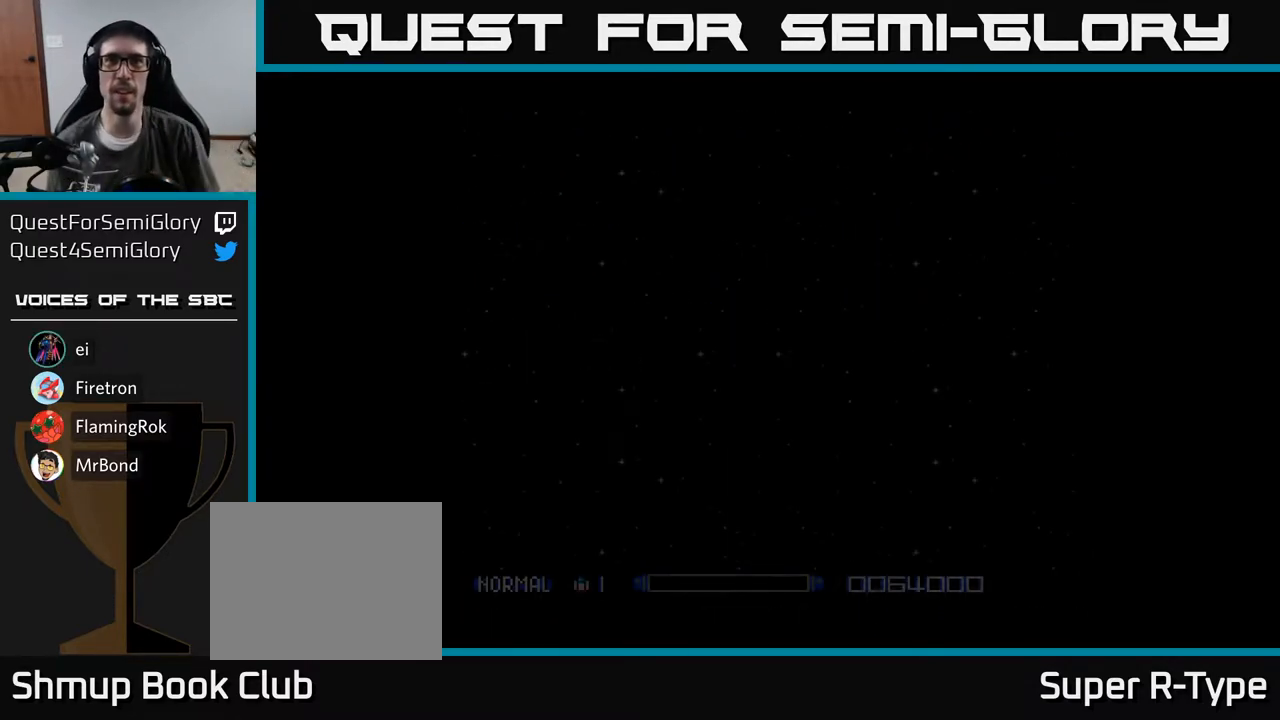
{"buttons": ["A"], "right_stick": "center", "events": [[50, "A", "down"]]}
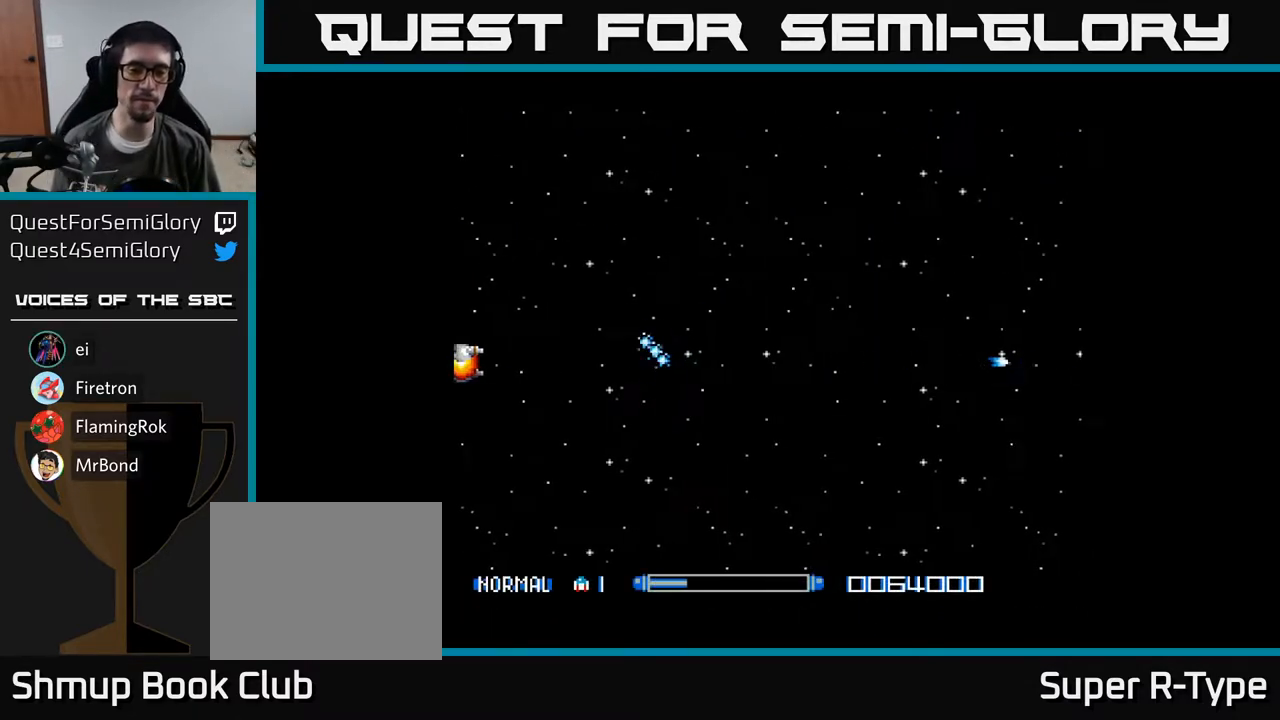
{"buttons": ["A", "DPAD_UP"], "right_stick": "center", "events": [[300, "DPAD_RIGHT", "down"], [350, "DPAD_UP", "down"], [383, "DPAD_RIGHT", "up"]]}
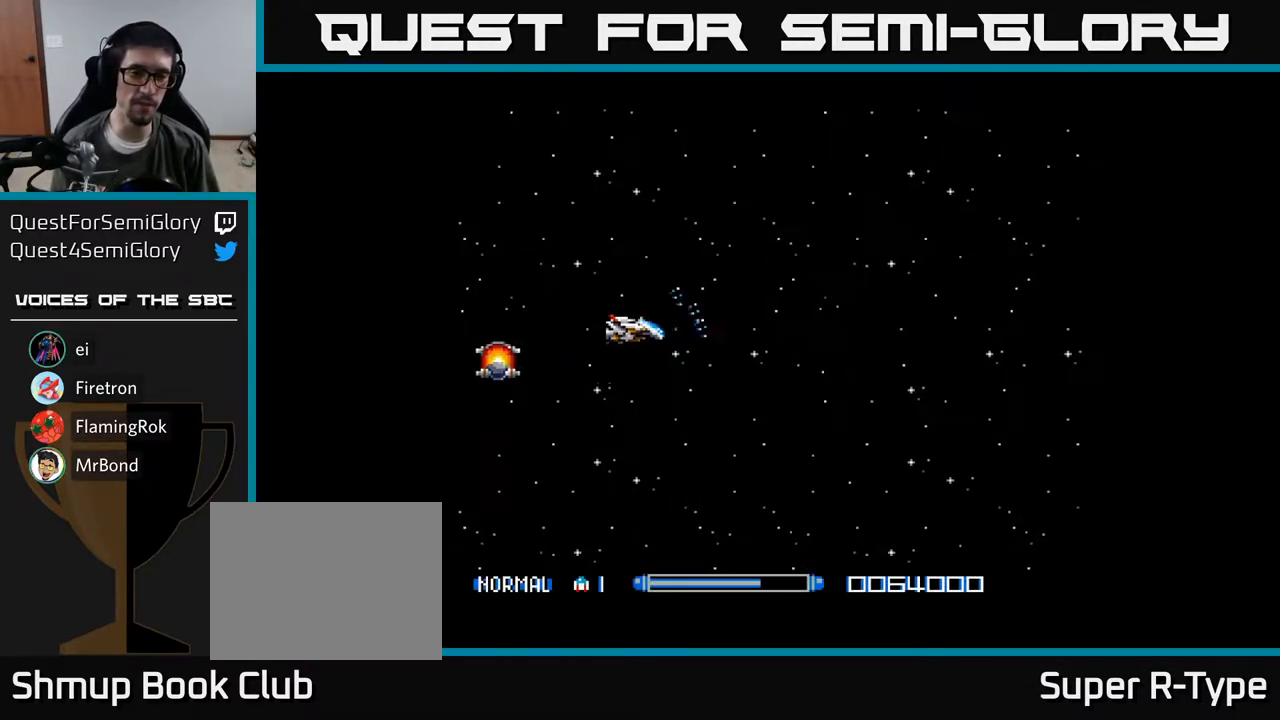
{"buttons": ["A", "DPAD_DOWN"], "right_stick": "center", "events": [[50, "DPAD_LEFT", "down"], [200, "DPAD_UP", "up"], [367, "DPAD_DOWN", "down"], [483, "DPAD_LEFT", "up"]]}
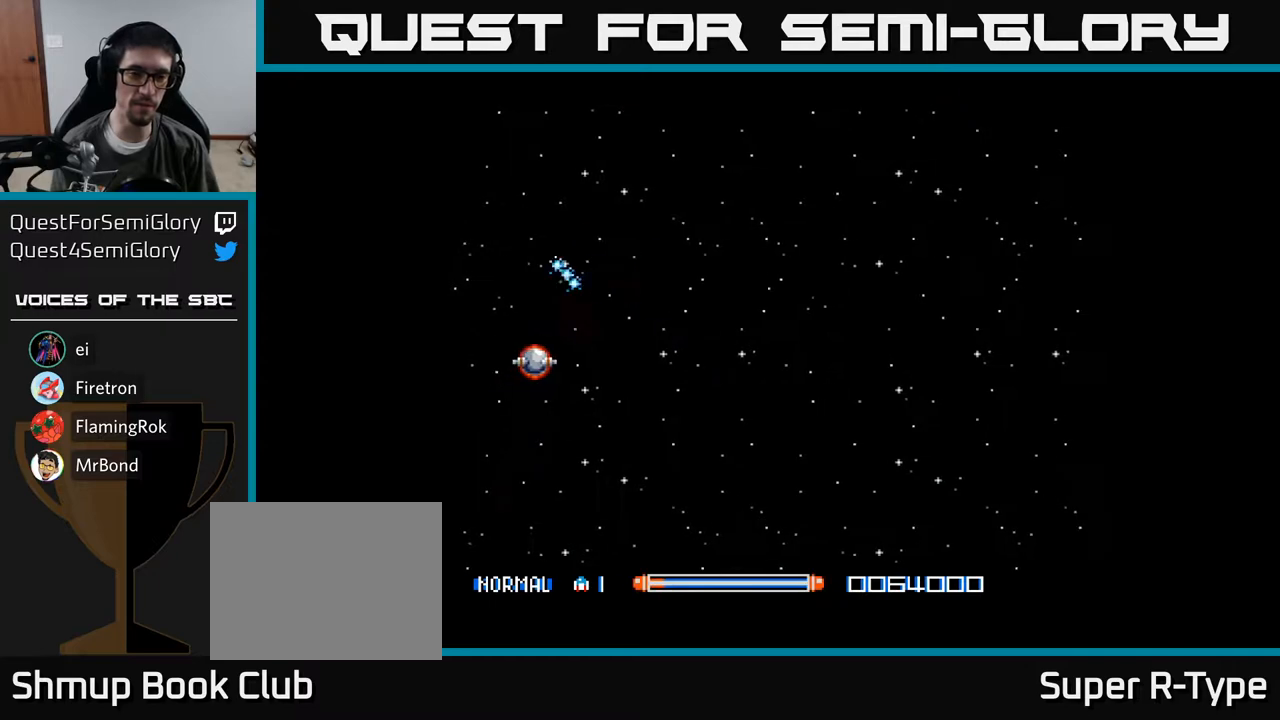
{"buttons": ["A", "DPAD_RIGHT"], "right_stick": "center", "events": [[133, "DPAD_RIGHT", "down"], [417, "DPAD_DOWN", "up"]]}
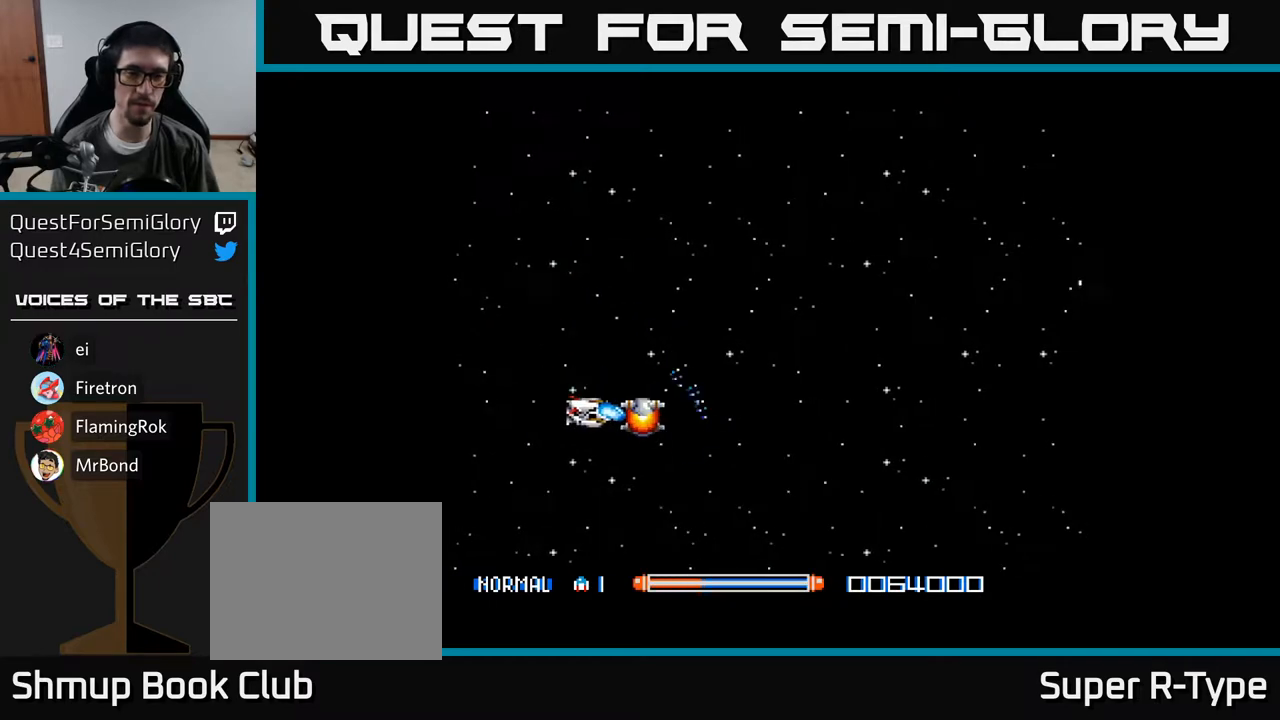
{"buttons": ["A", "DPAD_UP", "DPAD_LEFT"], "right_stick": "center", "events": [[83, "DPAD_RIGHT", "up"], [417, "DPAD_UP", "down"], [483, "DPAD_LEFT", "down"]]}
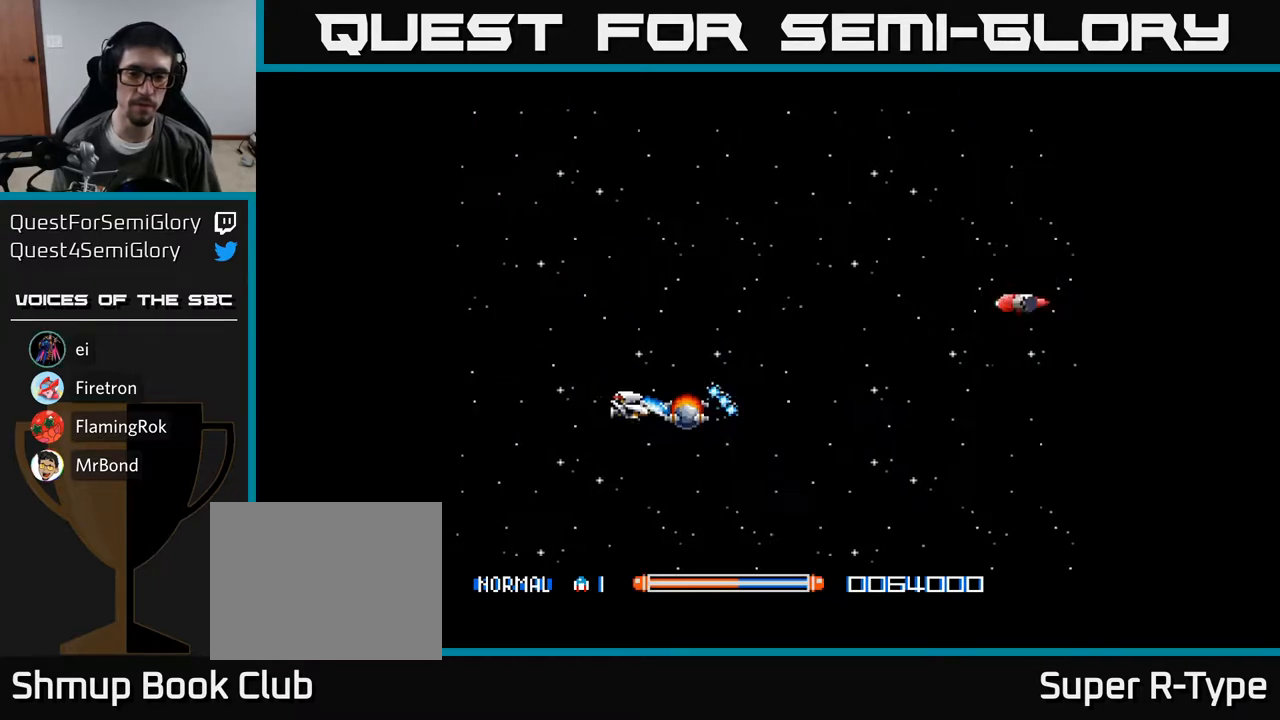
{"buttons": ["A", "DPAD_DOWN", "DPAD_LEFT"], "right_stick": "center", "events": [[67, "DPAD_UP", "up"], [83, "DPAD_UP", "down"], [333, "DPAD_UP", "up"], [467, "DPAD_DOWN", "down"]]}
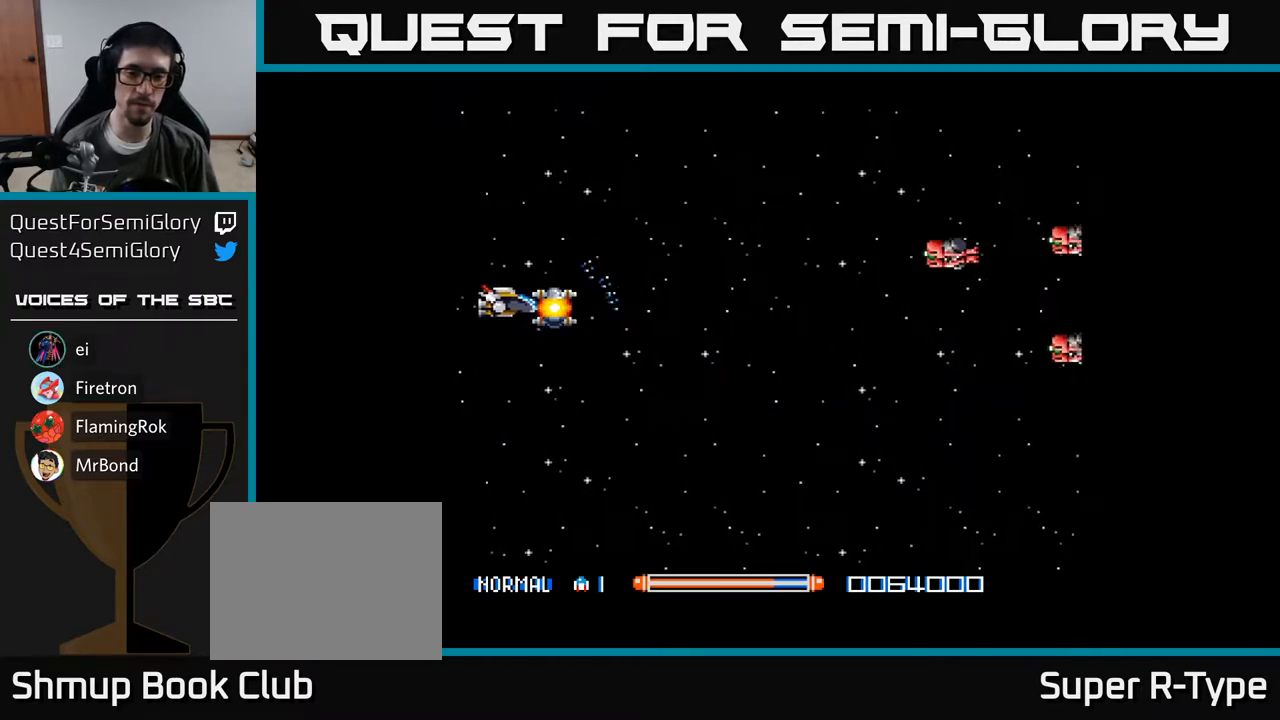
{"buttons": ["A"], "right_stick": "center", "events": [[33, "DPAD_DOWN", "up"], [117, "DPAD_LEFT", "up"]]}
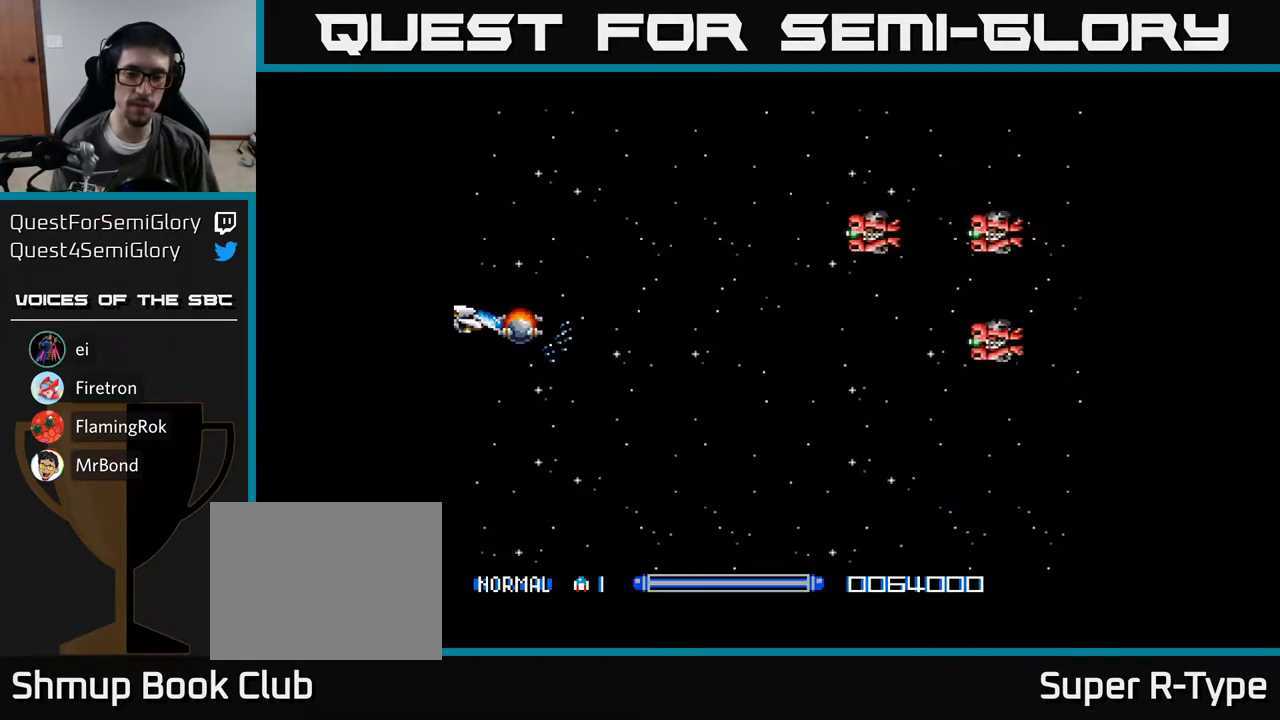
{"buttons": [], "right_stick": "center", "events": [[33, "DPAD_DOWN", "down"], [100, "DPAD_DOWN", "up"], [117, "A", "up"]]}
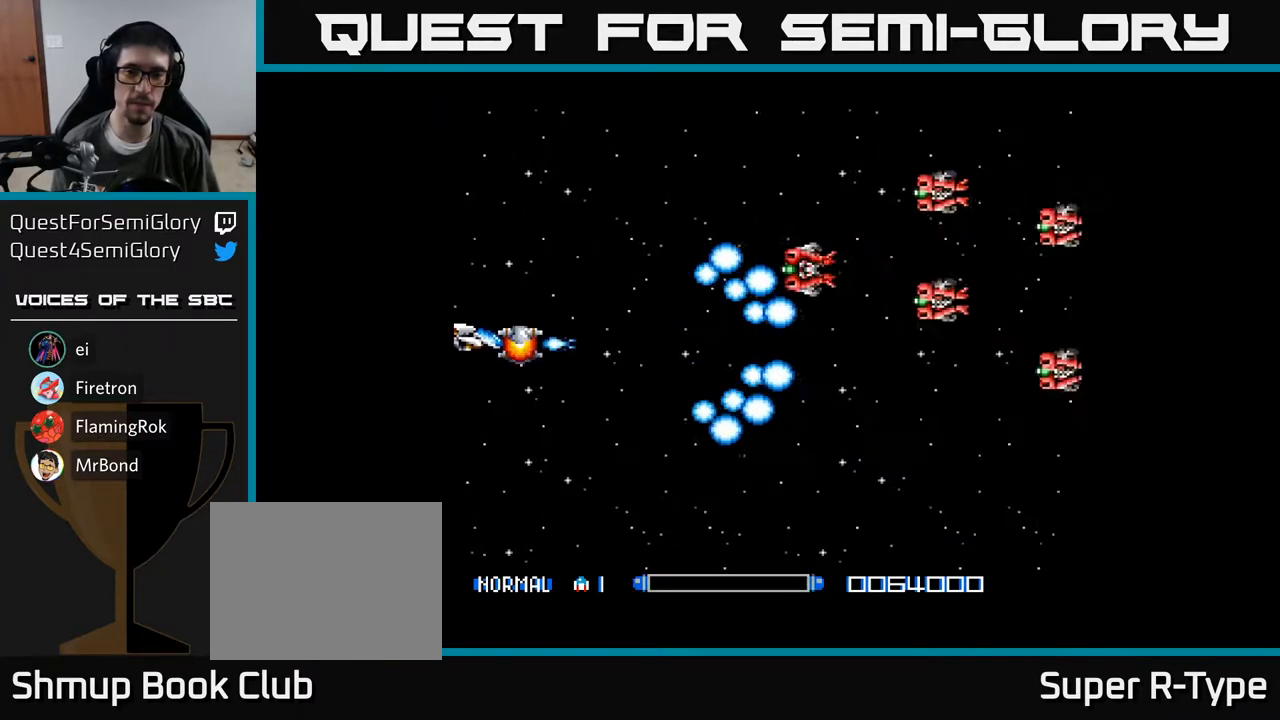
{"buttons": [], "right_stick": "center", "events": []}
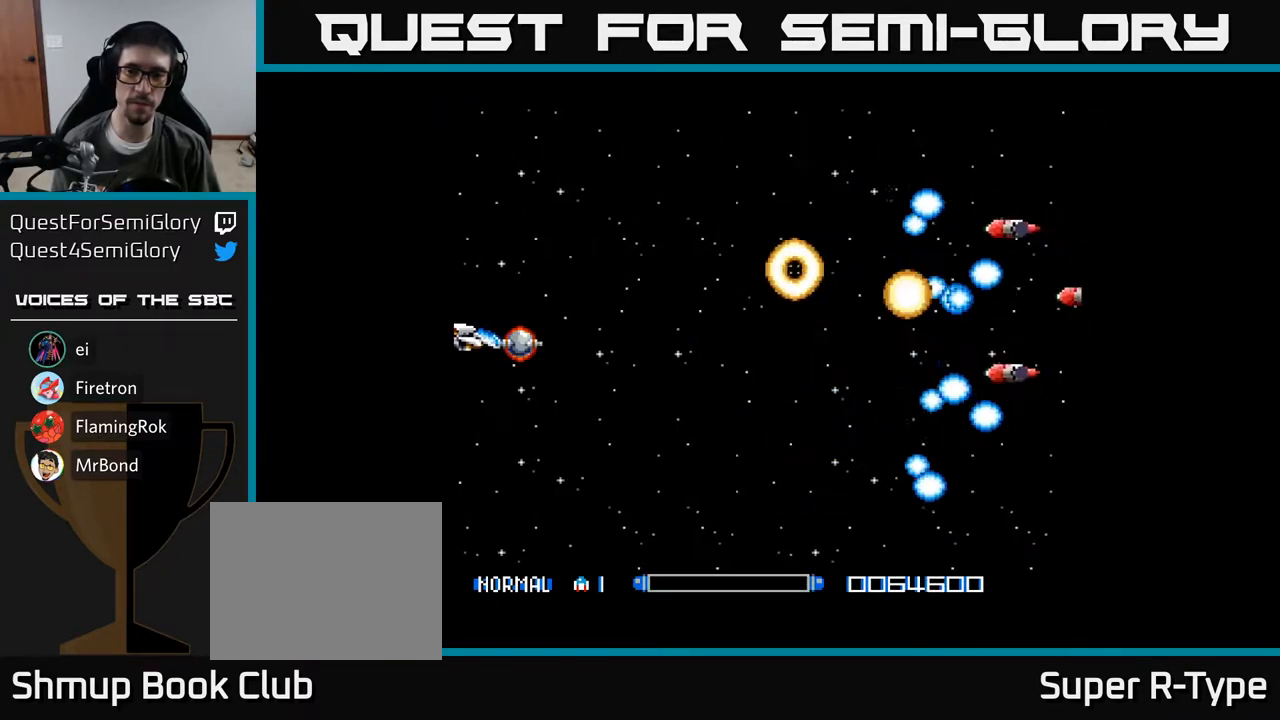
{"buttons": ["DPAD_RIGHT"], "right_stick": "center", "events": [[183, "DPAD_UP", "down"], [217, "A", "down"], [283, "A", "up"], [400, "A", "down"], [433, "A", "up"], [500, "DPAD_RIGHT", "down"], [500, "DPAD_UP", "up"]]}
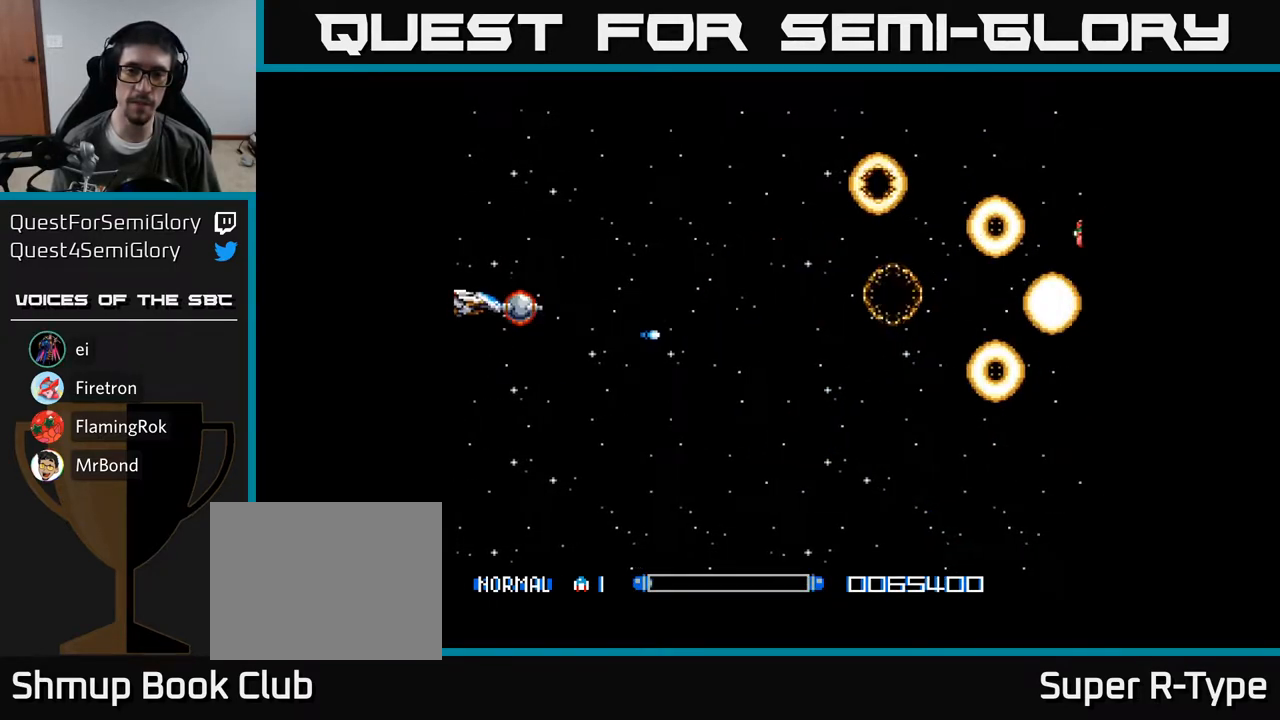
{"buttons": ["A", "DPAD_DOWN"], "right_stick": "center", "events": [[33, "A", "down"], [100, "A", "up"], [133, "DPAD_DOWN", "down"], [183, "DPAD_RIGHT", "up"], [200, "A", "down"], [233, "A", "up"], [317, "A", "down"], [333, "DPAD_RIGHT", "down"], [383, "A", "up"], [433, "DPAD_RIGHT", "up"], [500, "A", "down"]]}
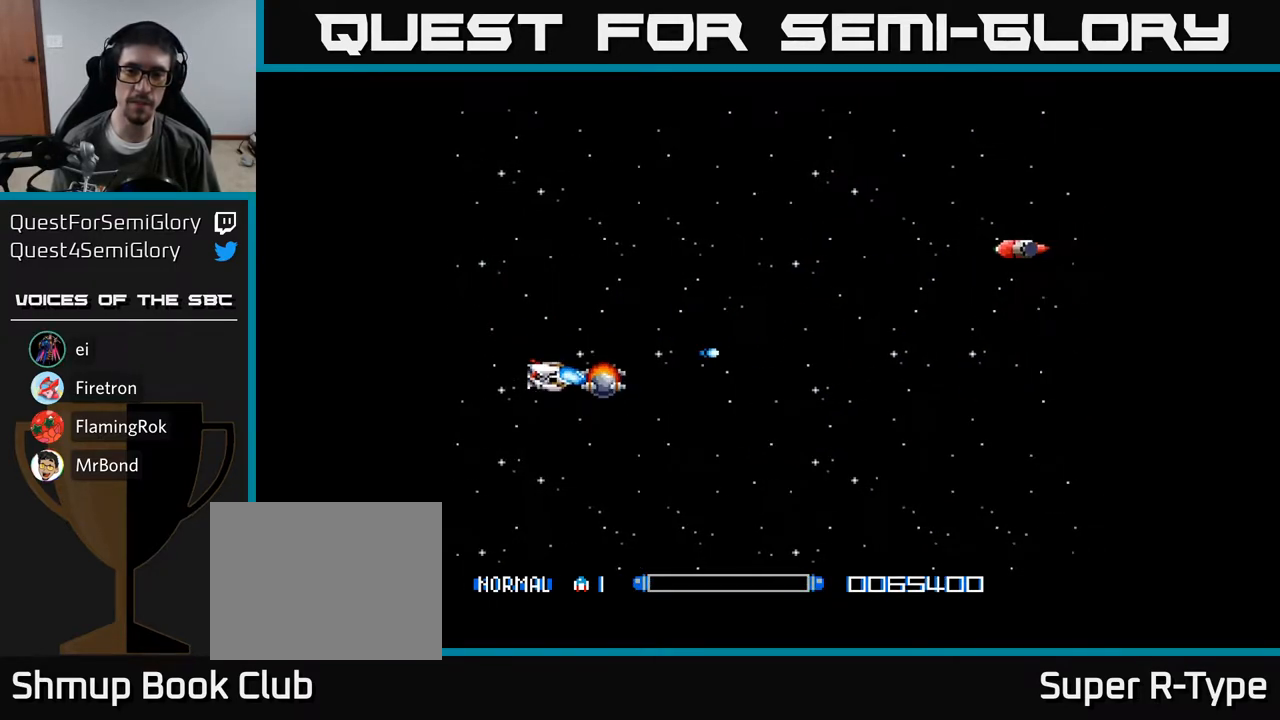
{"buttons": ["DPAD_UP"], "right_stick": "center", "events": [[33, "A", "up"], [33, "DPAD_DOWN", "up"], [67, "DPAD_UP", "down"], [150, "A", "down"], [200, "A", "up"], [317, "A", "down"], [367, "A", "up"], [450, "A", "down"], [500, "A", "up"]]}
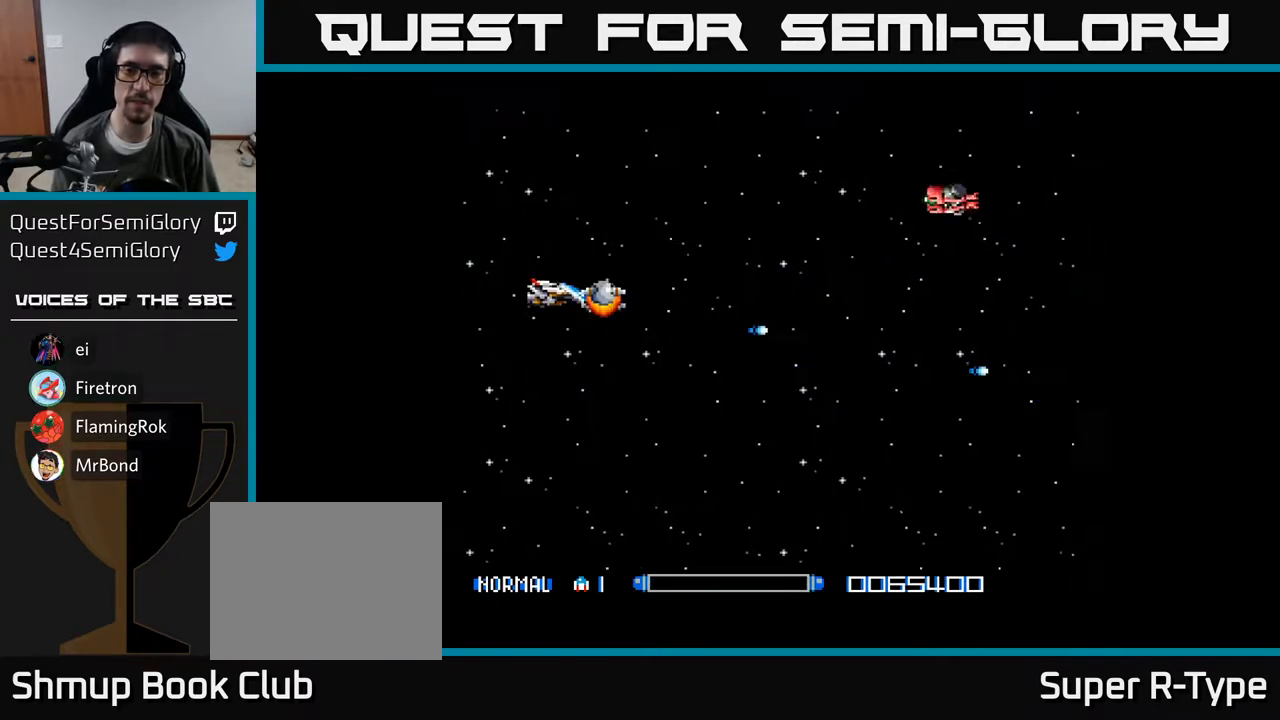
{"buttons": ["A"], "right_stick": "center", "events": [[100, "A", "down"], [133, "A", "up"], [233, "A", "down"], [283, "A", "up"], [367, "A", "down"], [417, "A", "up"], [467, "DPAD_UP", "up"], [500, "A", "down"]]}
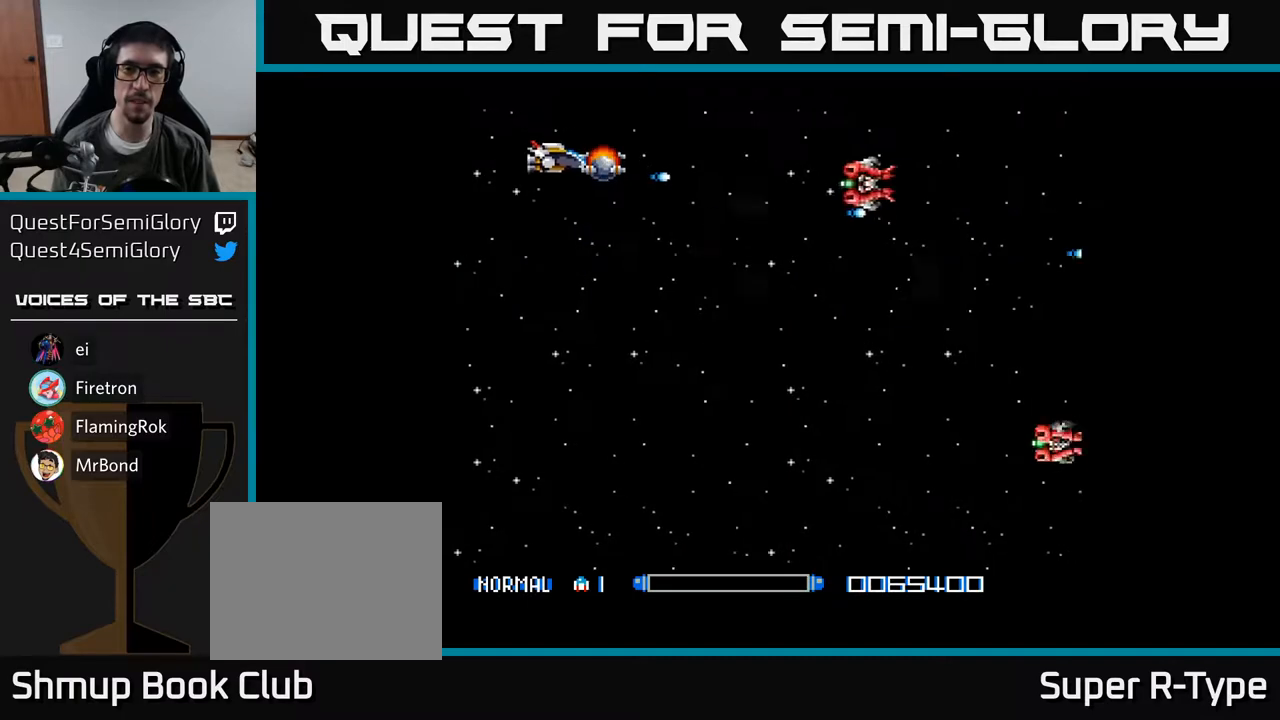
{"buttons": ["A", "DPAD_DOWN"], "right_stick": "center", "events": [[17, "DPAD_DOWN", "down"], [67, "A", "up"], [150, "A", "down"], [217, "A", "up"], [317, "A", "down"], [383, "A", "up"], [483, "A", "down"]]}
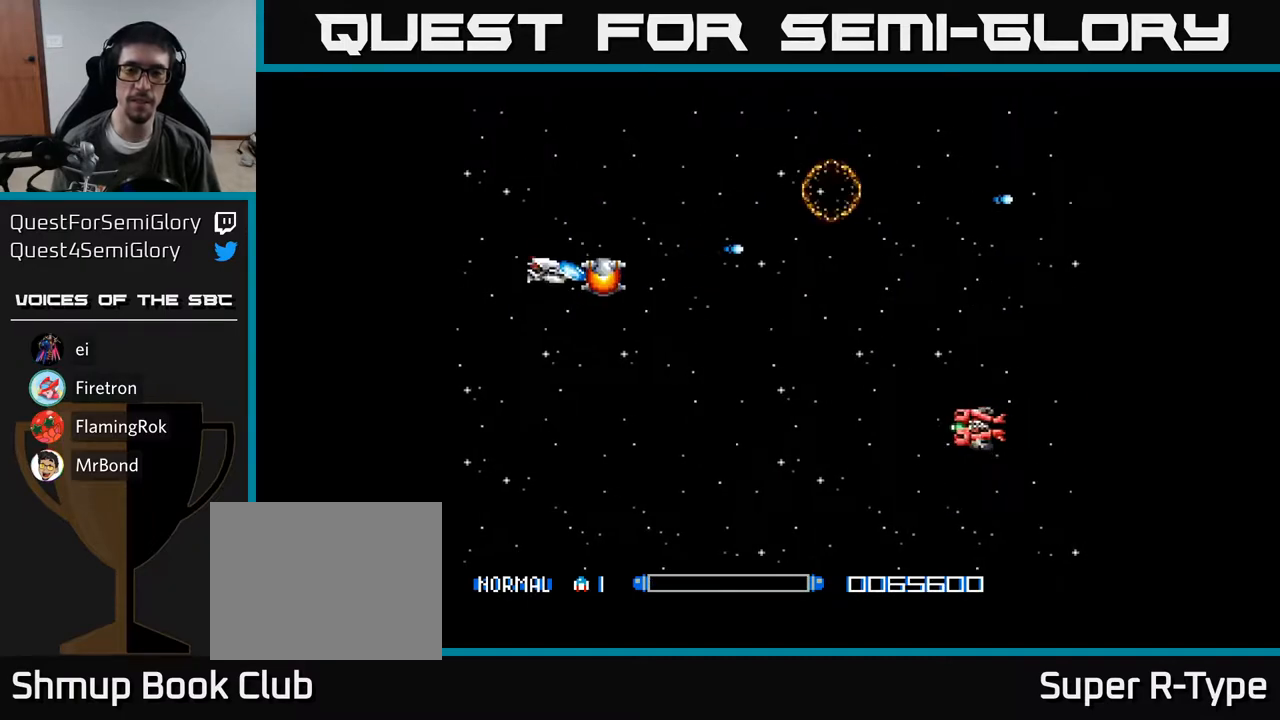
{"buttons": ["DPAD_DOWN"], "right_stick": "center", "events": [[33, "A", "up"], [150, "A", "down"], [183, "A", "up"], [433, "A", "down"], [483, "A", "up"]]}
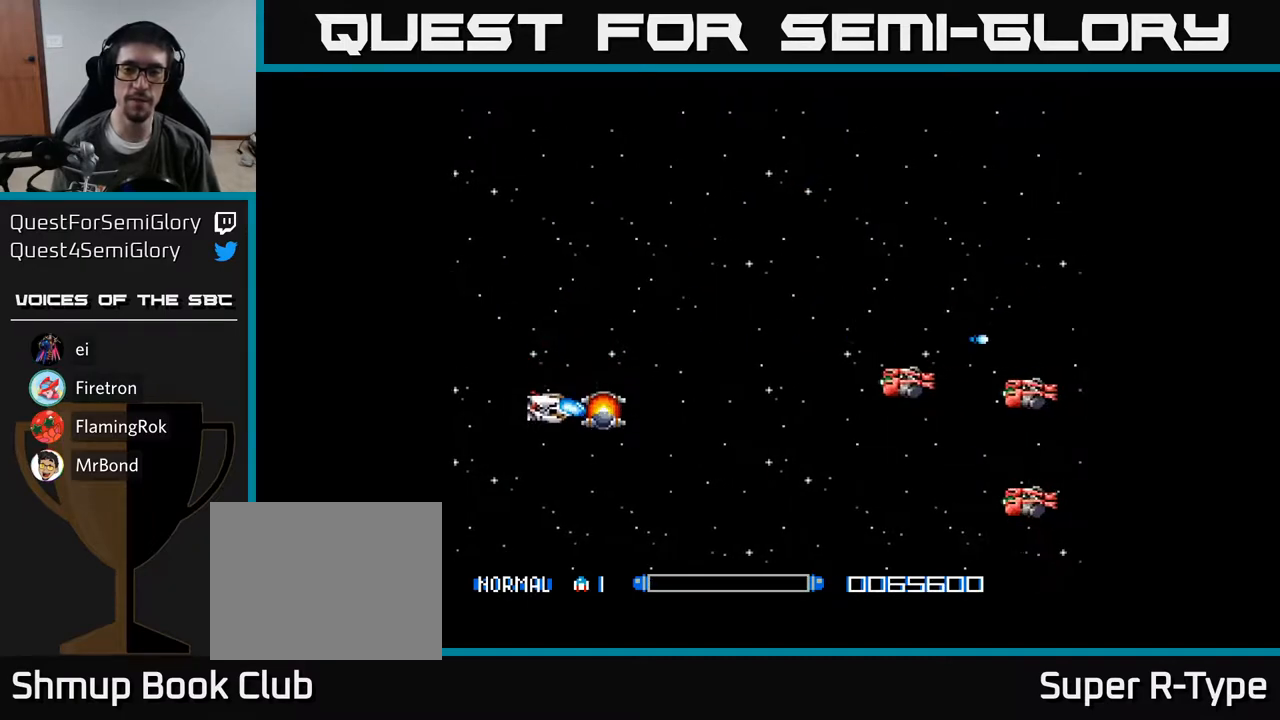
{"buttons": ["DPAD_UP"], "right_stick": "center", "events": [[83, "A", "down"], [133, "A", "up"], [233, "A", "down"], [283, "A", "up"], [383, "A", "down"], [417, "DPAD_DOWN", "up"], [450, "A", "up"], [467, "DPAD_UP", "down"]]}
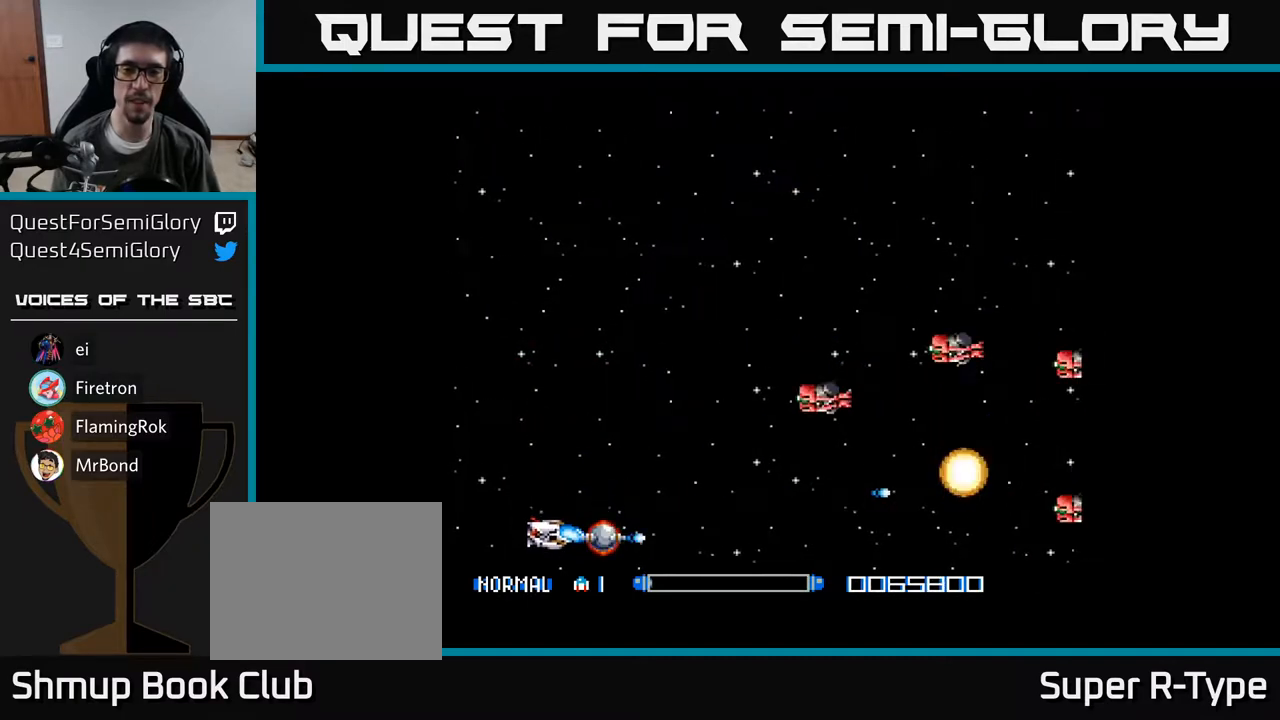
{"buttons": ["DPAD_UP"], "right_stick": "center", "events": [[50, "A", "down"], [117, "A", "up"], [233, "A", "down"], [283, "A", "up"], [383, "A", "down"], [450, "A", "up"]]}
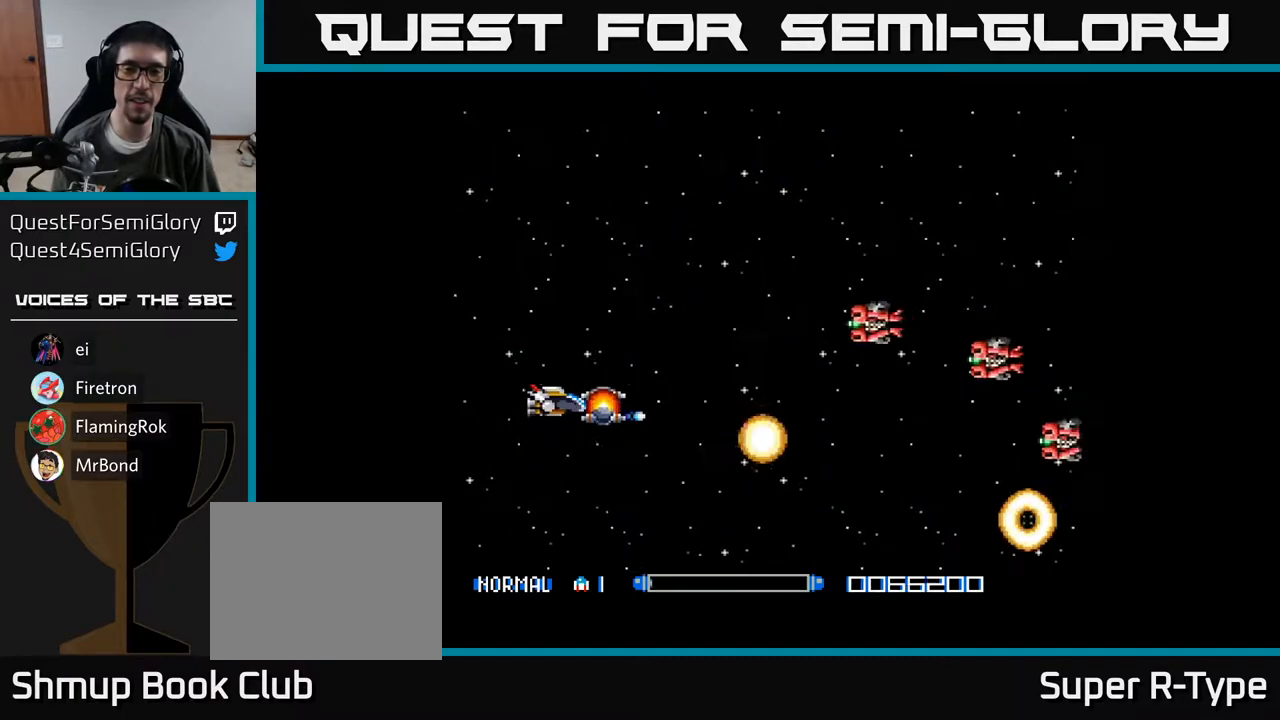
{"buttons": ["DPAD_DOWN"], "right_stick": "center", "events": [[33, "A", "down"], [117, "A", "up"], [200, "A", "down"], [283, "A", "up"], [283, "DPAD_UP", "up"], [333, "DPAD_DOWN", "down"], [367, "A", "down"], [467, "A", "up"]]}
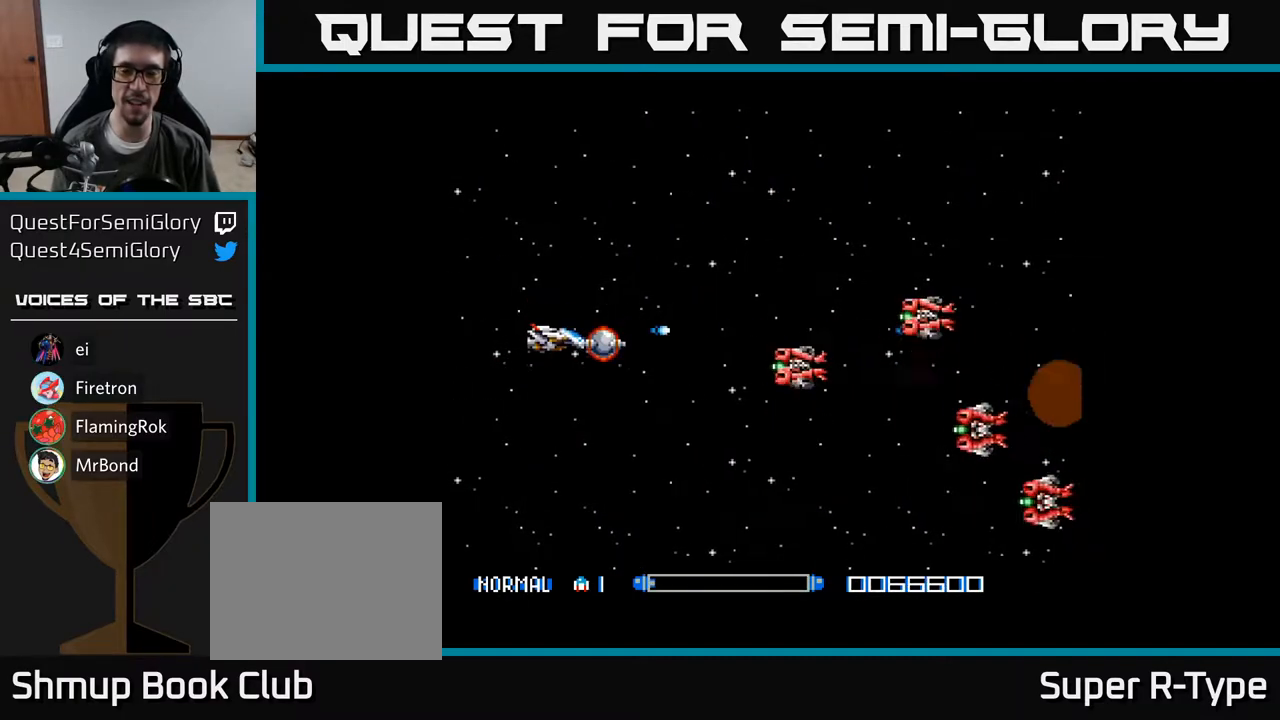
{"buttons": ["DPAD_UP"], "right_stick": "center", "events": [[33, "A", "down"], [150, "A", "up"], [217, "A", "down"], [317, "A", "up"], [367, "DPAD_DOWN", "up"], [400, "A", "down"], [417, "DPAD_UP", "down"], [500, "A", "up"]]}
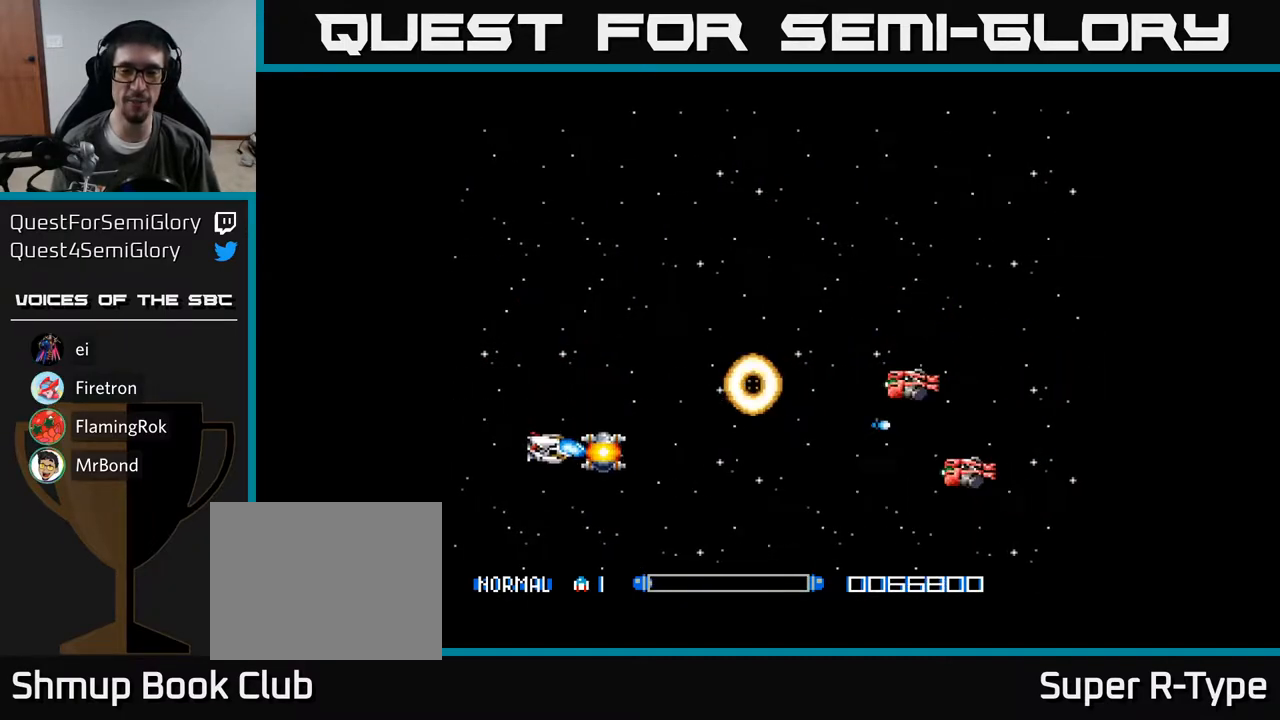
{"buttons": ["DPAD_DOWN"], "right_stick": "center", "events": [[67, "A", "down"], [167, "A", "up"], [250, "A", "down"], [283, "DPAD_UP", "up"], [333, "DPAD_DOWN", "down"], [350, "A", "up"], [417, "A", "down"], [483, "A", "up"]]}
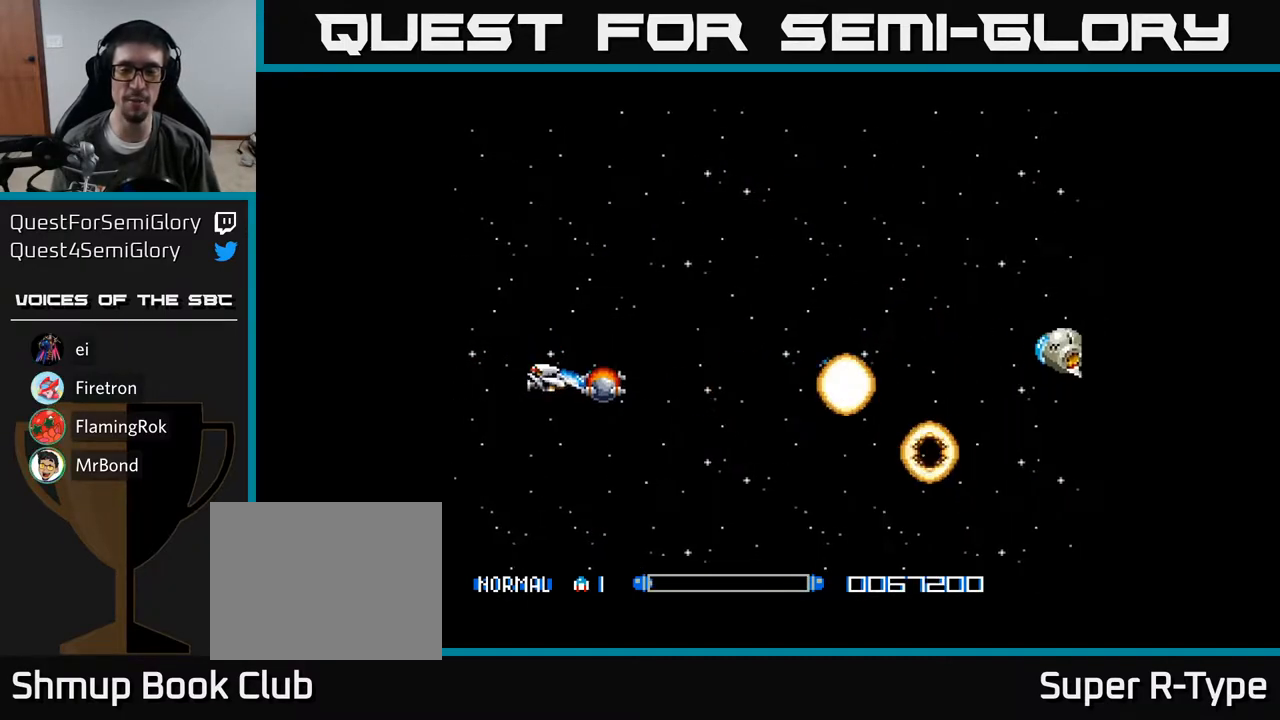
{"buttons": ["A", "DPAD_DOWN"], "right_stick": "center", "events": [[67, "A", "down"], [83, "DPAD_DOWN", "up"], [133, "DPAD_UP", "down"], [333, "DPAD_UP", "up"], [367, "DPAD_DOWN", "down"]]}
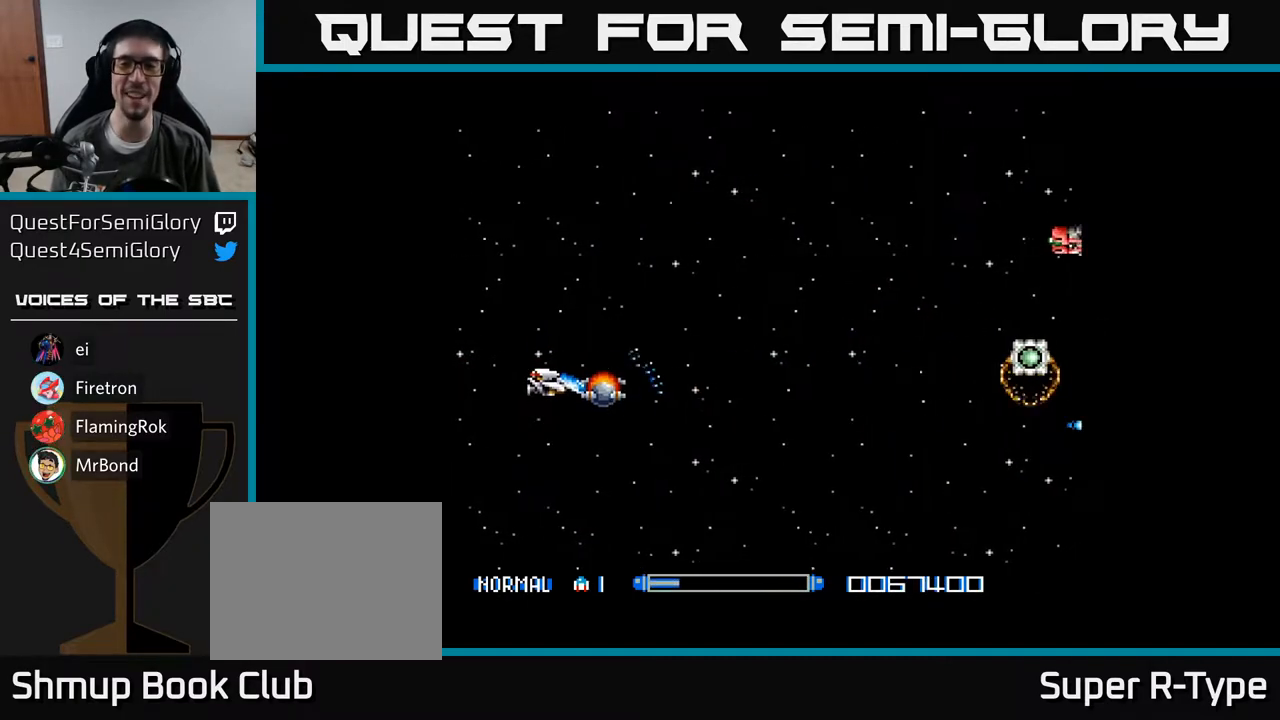
{"buttons": ["A", "DPAD_UP"], "right_stick": "center", "events": [[17, "DPAD_DOWN", "up"], [17, "DPAD_RIGHT", "down"], [100, "DPAD_UP", "down"], [133, "DPAD_RIGHT", "up"]]}